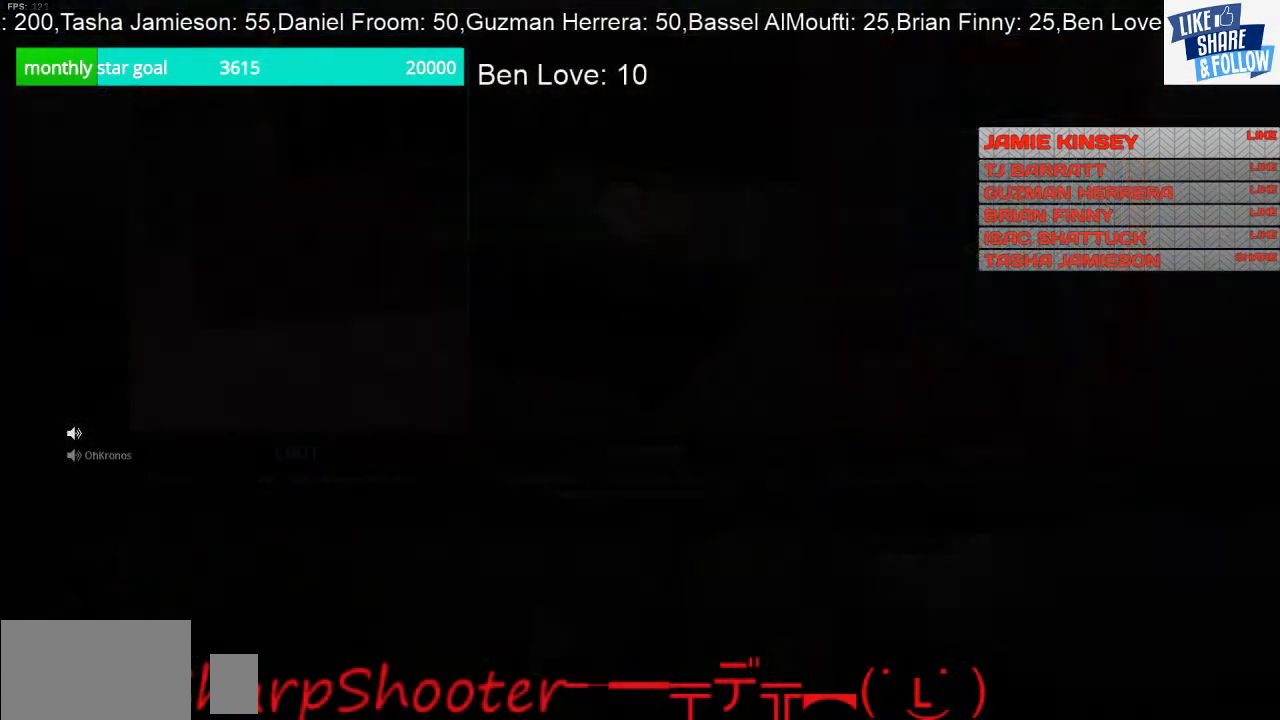
Gameplay with a controller (PlayStation layout); each line is a JSON object with the inputs held at the frame after it. "events" lists button and stick changes between this image and that frame as [ms after this image, input, new state], when the widget could be followed in between. Not read: L3.
{"buttons": [], "left_stick": "center", "right_stick": "down-left", "events": [[167, "right_stick", "down"], [433, "right_stick", "down-left"]]}
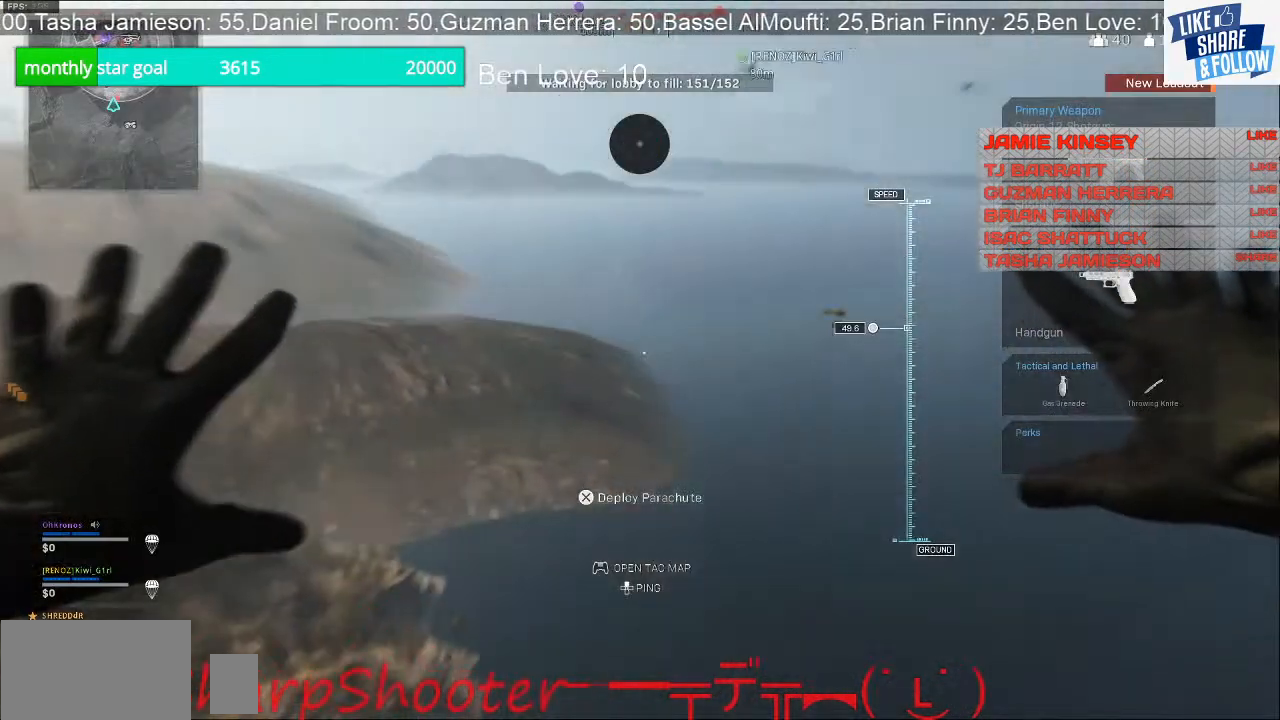
{"buttons": [], "left_stick": "up-right", "right_stick": "center", "events": [[233, "right_stick", "center"], [300, "CROSS", "down"], [400, "left_stick", "up-right"], [433, "CROSS", "up"]]}
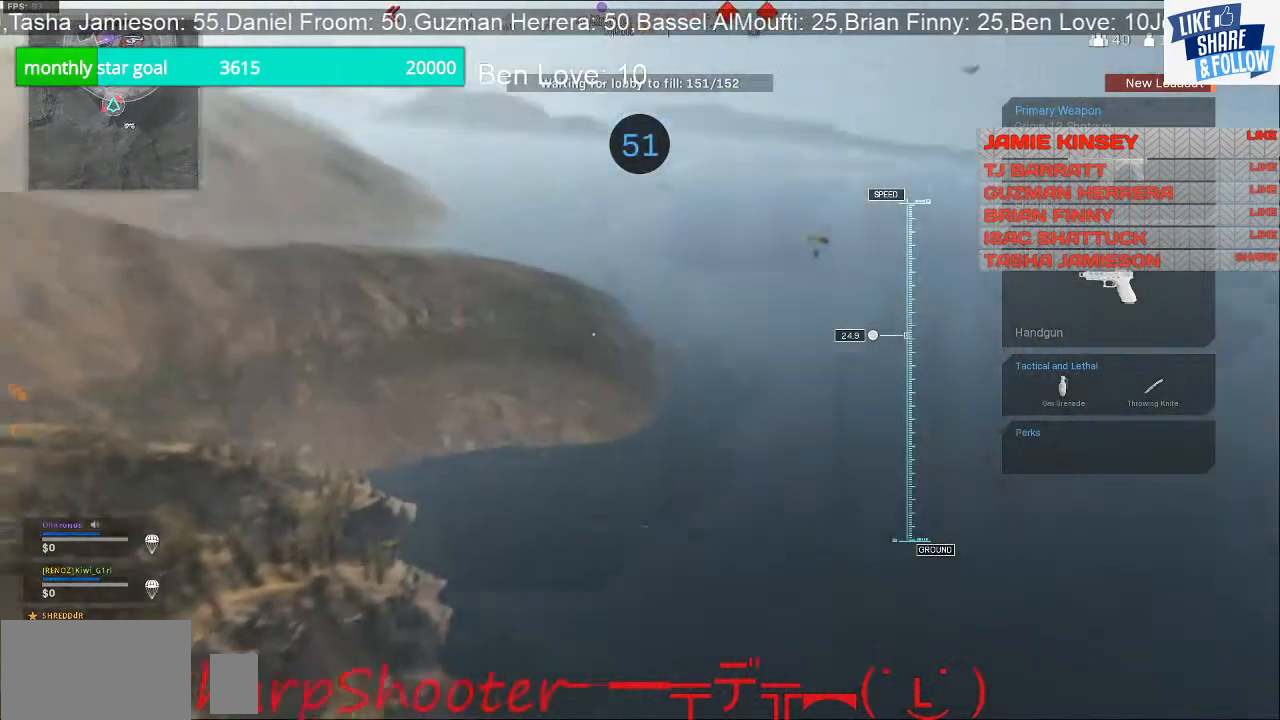
{"buttons": [], "left_stick": "up-right", "right_stick": "center", "events": [[67, "right_stick", "down-left"], [267, "right_stick", "center"], [367, "TOUCHPAD", "down"], [500, "TOUCHPAD", "up"]]}
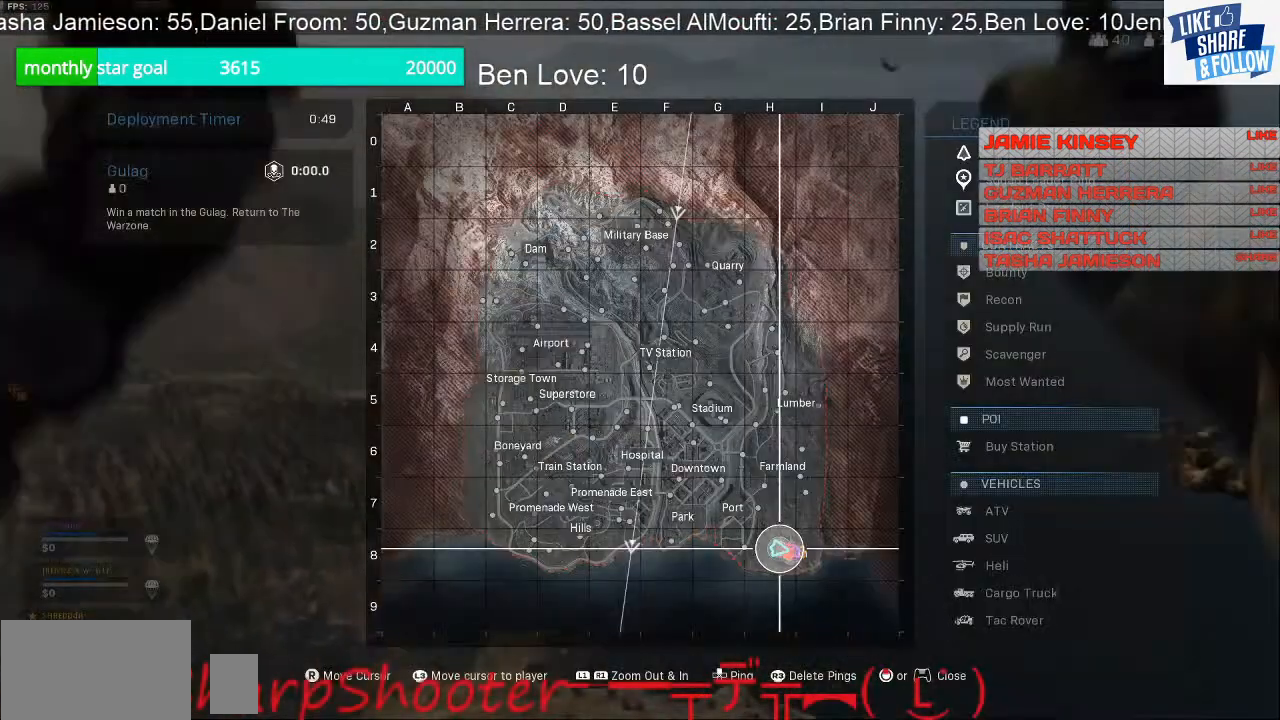
{"buttons": [], "left_stick": "up-right", "right_stick": "left", "events": [[467, "right_stick", "left"]]}
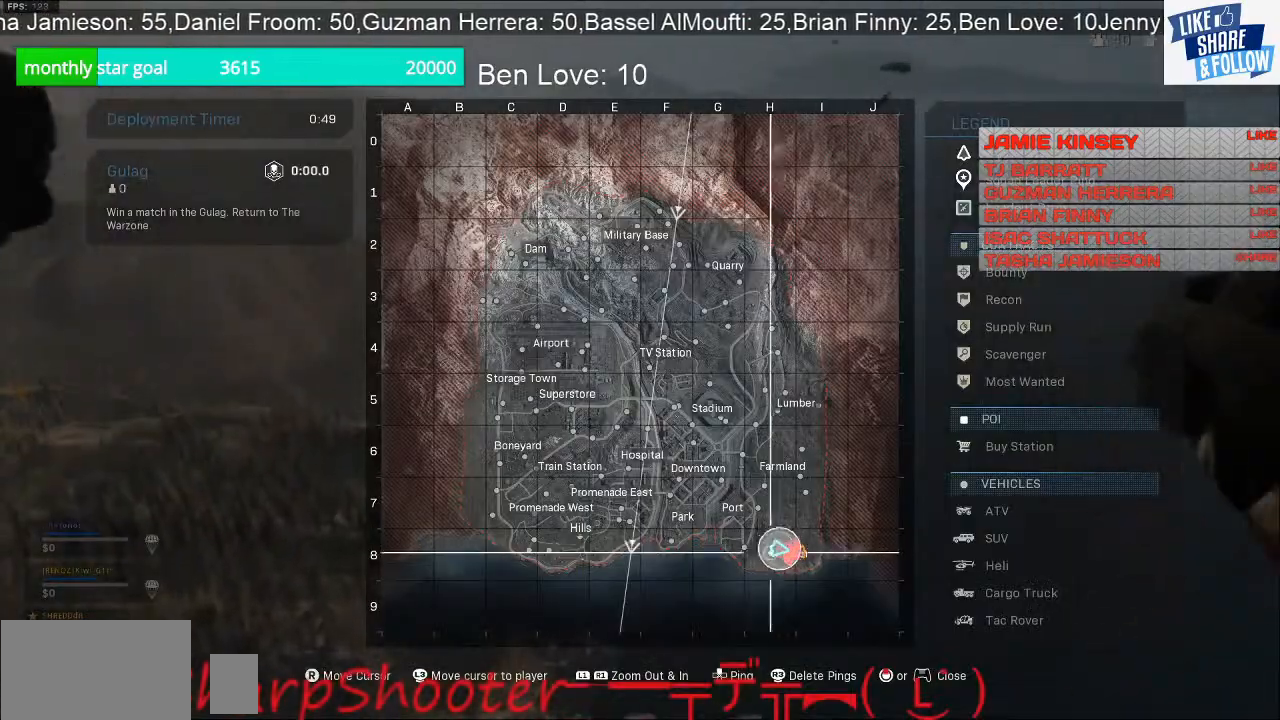
{"buttons": [], "left_stick": "up-right", "right_stick": "center", "events": [[367, "right_stick", "center"]]}
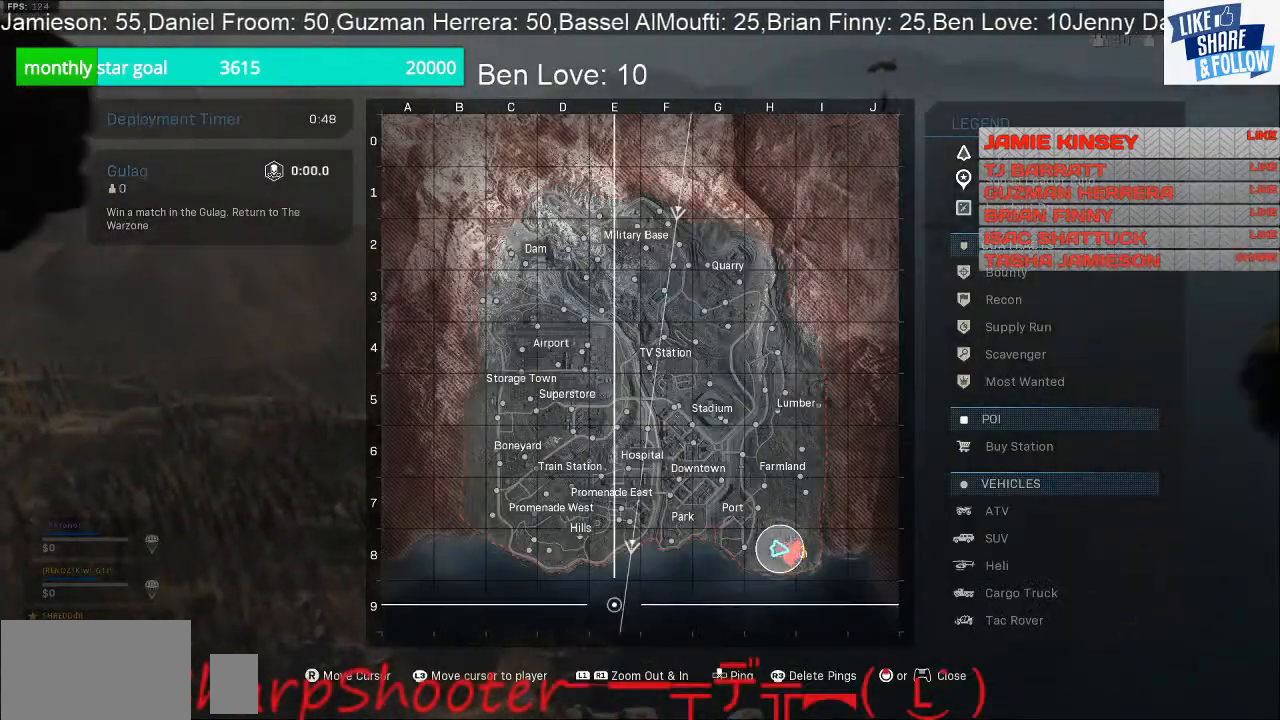
{"buttons": [], "left_stick": "up", "right_stick": "left", "events": [[100, "TOUCHPAD", "down"], [133, "TOUCHPAD", "up"], [333, "right_stick", "left"], [467, "left_stick", "up"]]}
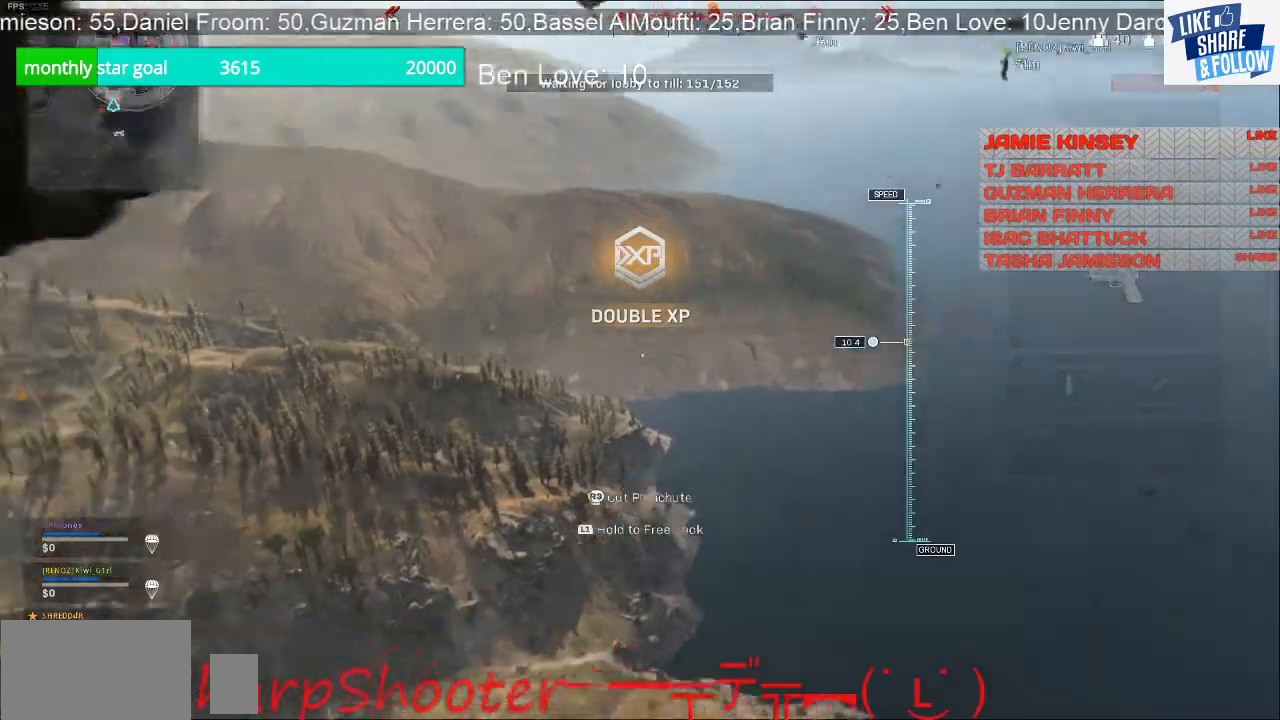
{"buttons": [], "left_stick": "up", "right_stick": "left", "events": []}
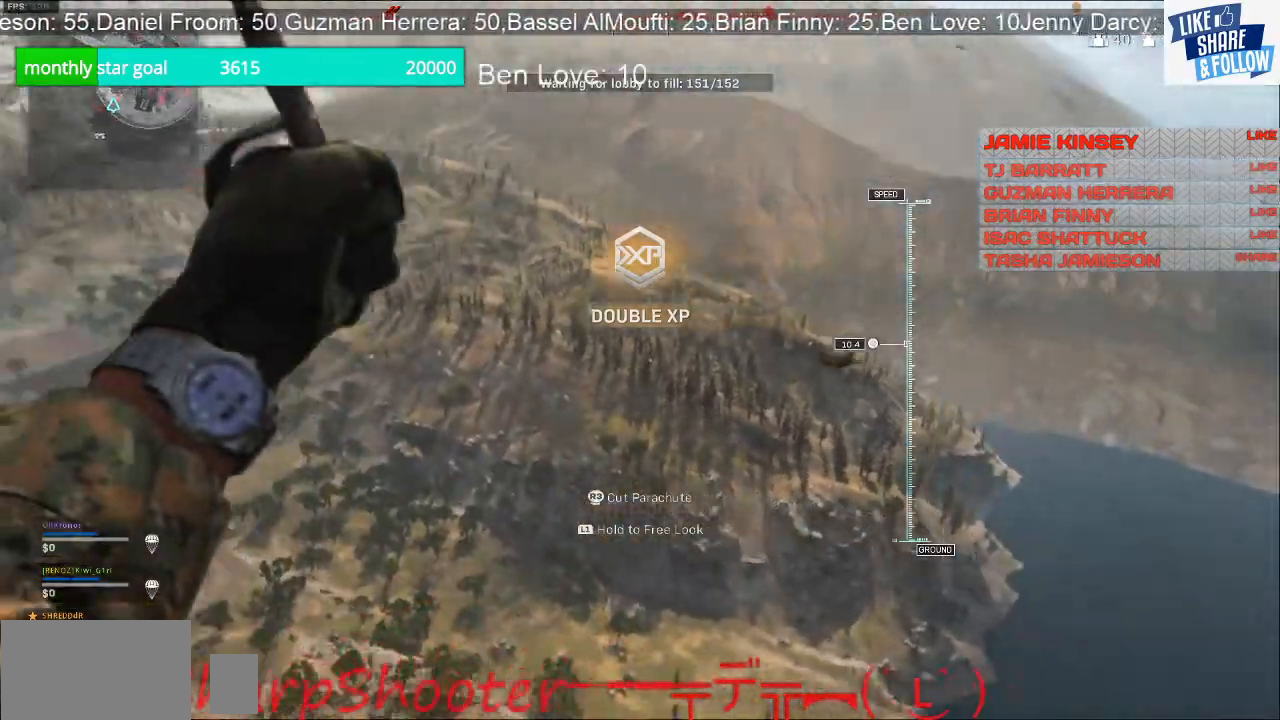
{"buttons": [], "left_stick": "up", "right_stick": "left", "events": []}
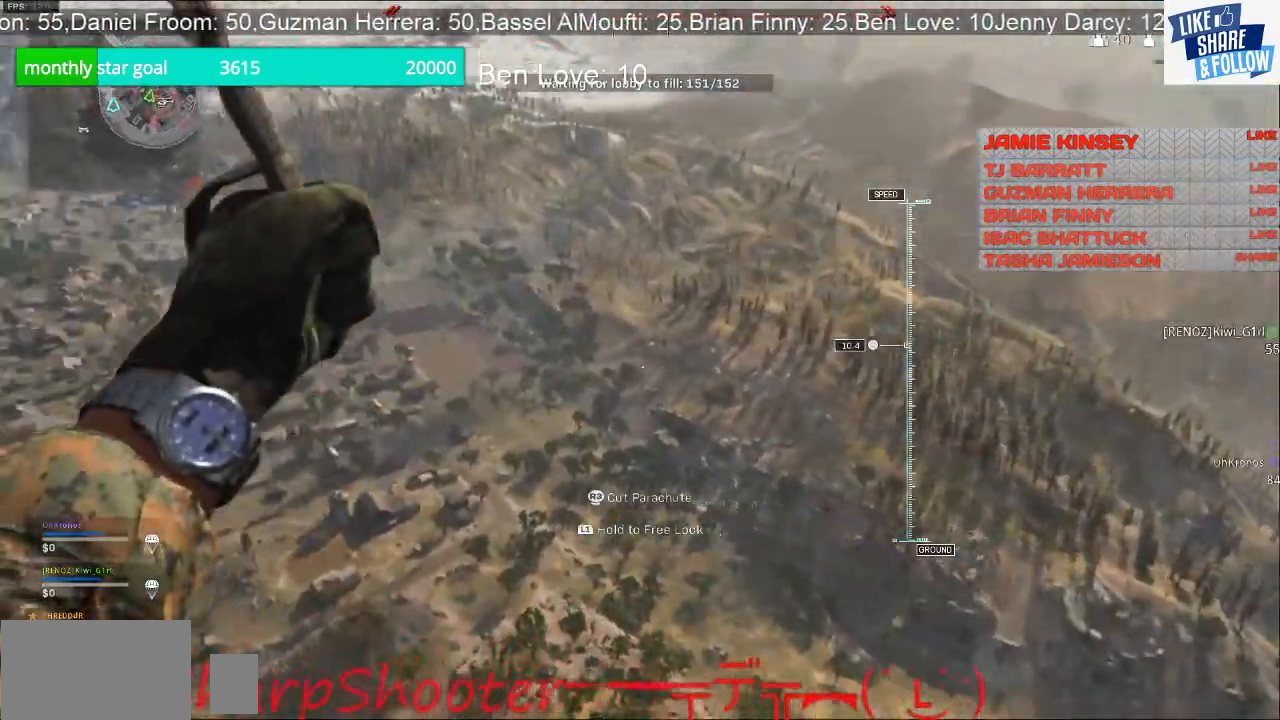
{"buttons": [], "left_stick": "up", "right_stick": "left", "events": []}
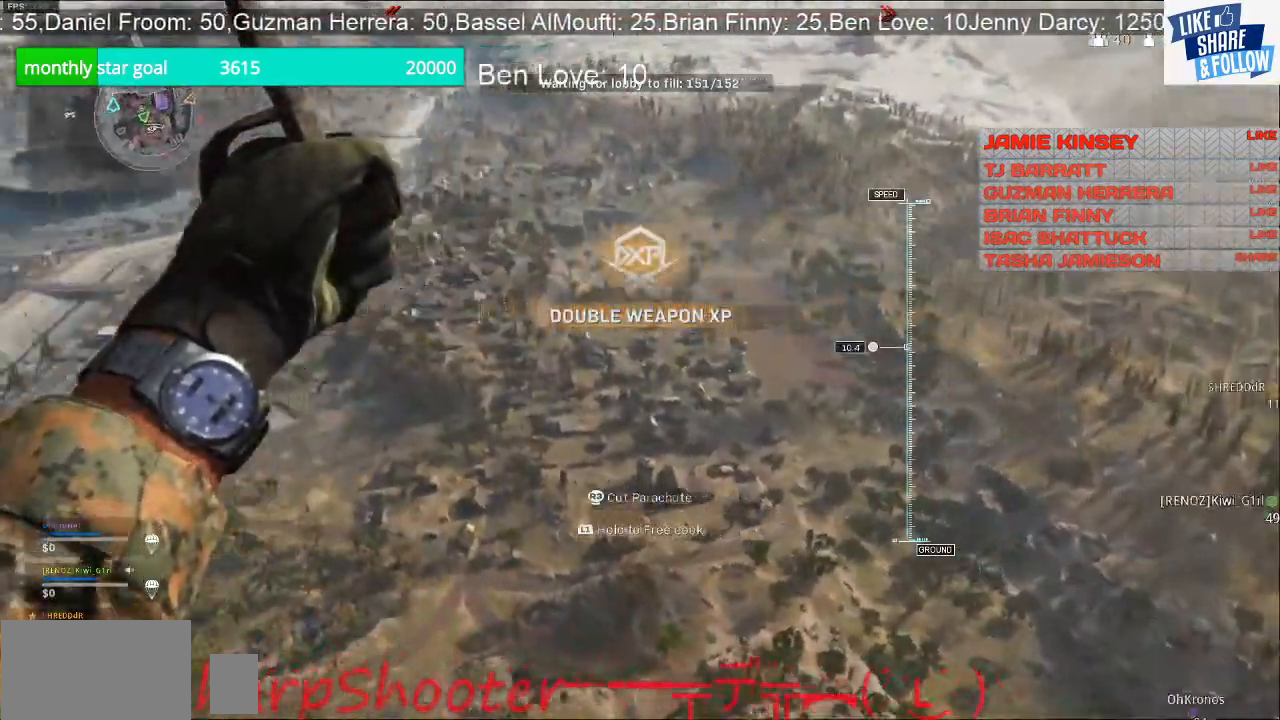
{"buttons": [], "left_stick": "up", "right_stick": "left", "events": []}
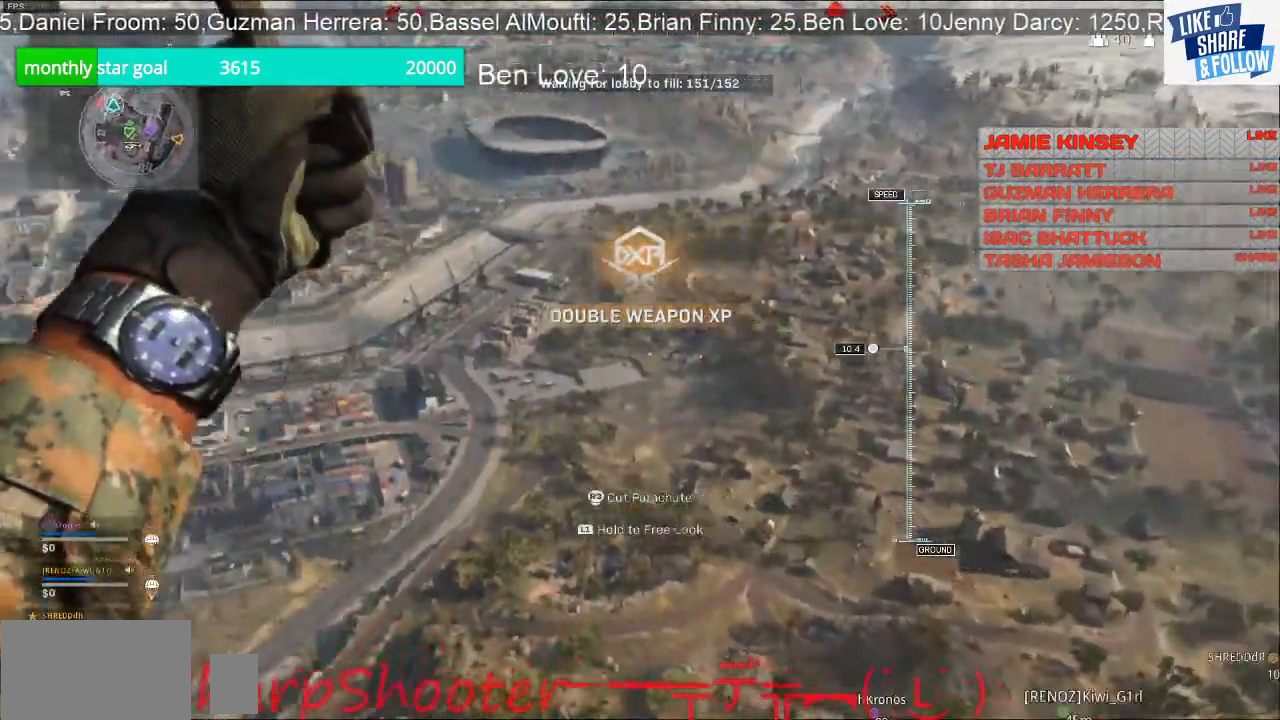
{"buttons": [], "left_stick": "up", "right_stick": "center", "events": [[500, "right_stick", "center"]]}
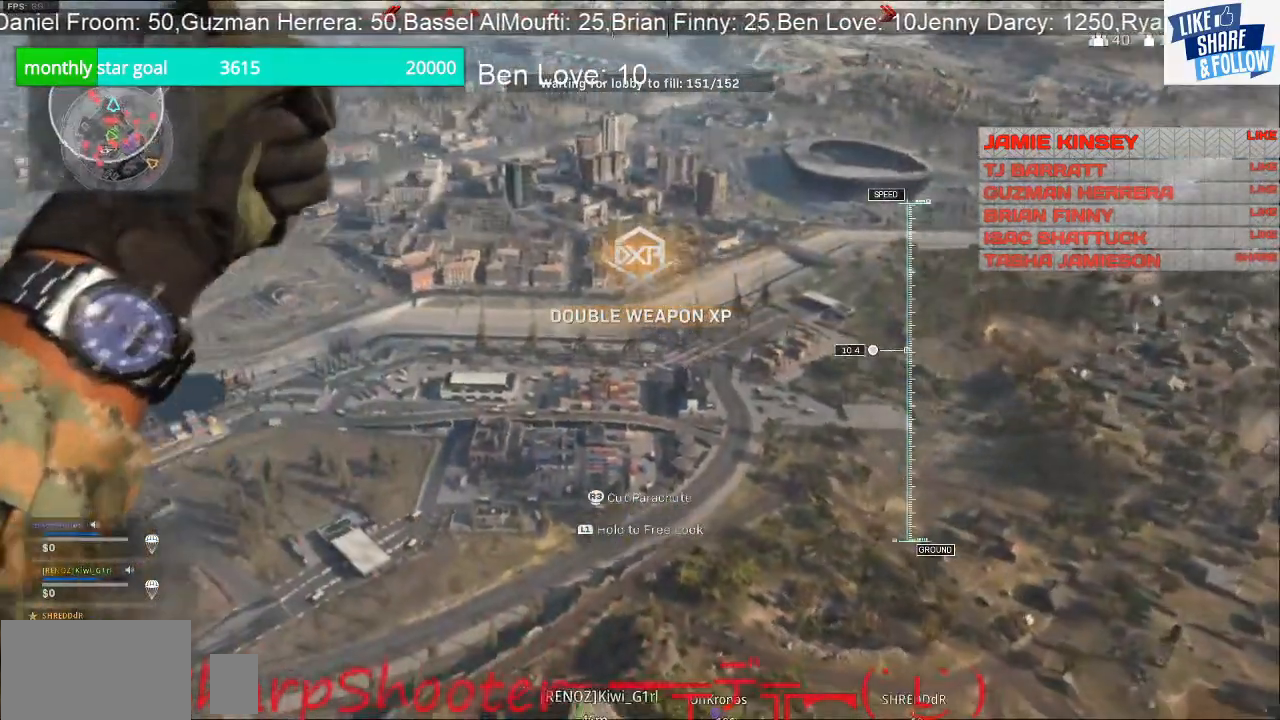
{"buttons": [], "left_stick": "up", "right_stick": "center", "events": []}
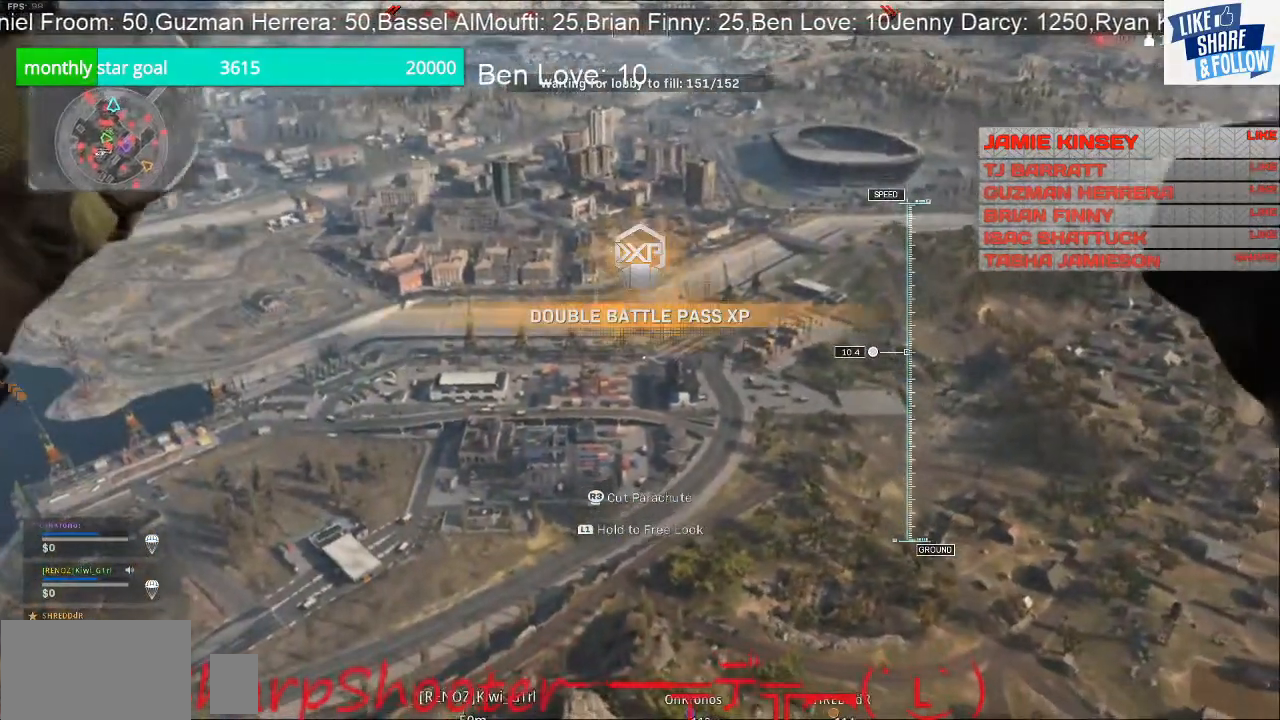
{"buttons": [], "left_stick": "up", "right_stick": "center", "events": []}
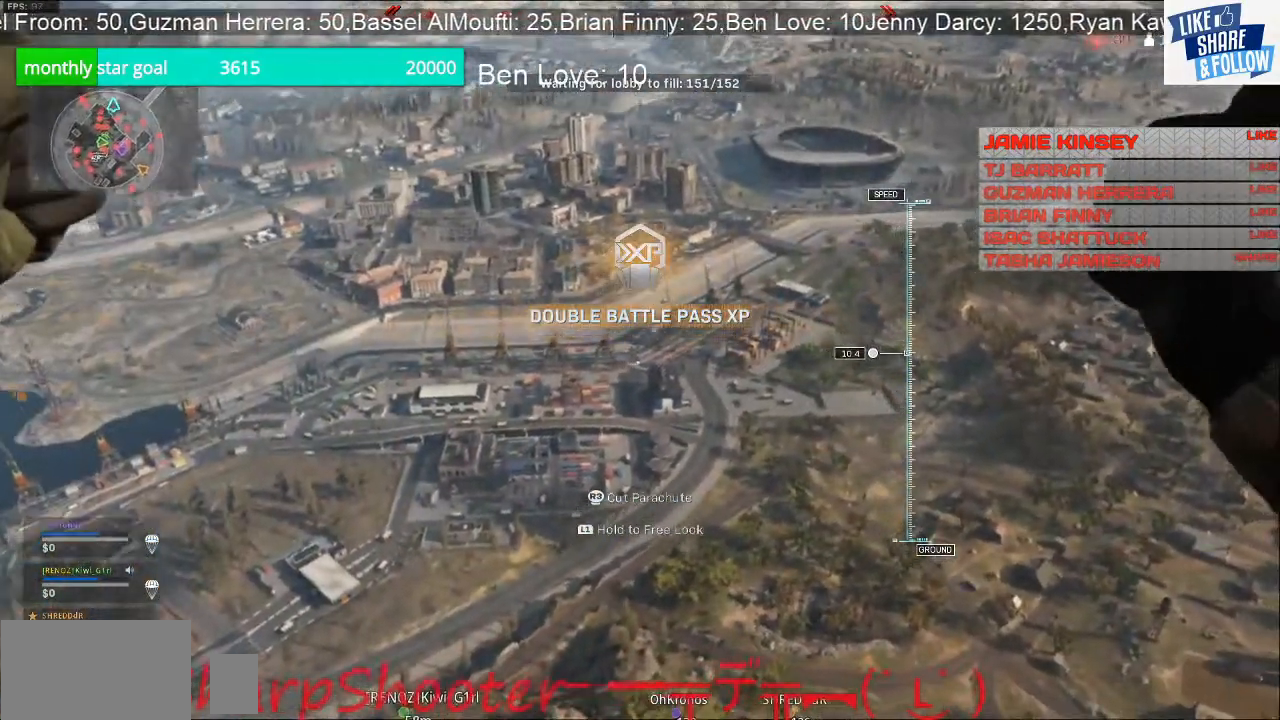
{"buttons": [], "left_stick": "up", "right_stick": "center", "events": [[300, "TOUCHPAD", "down"], [400, "TOUCHPAD", "up"]]}
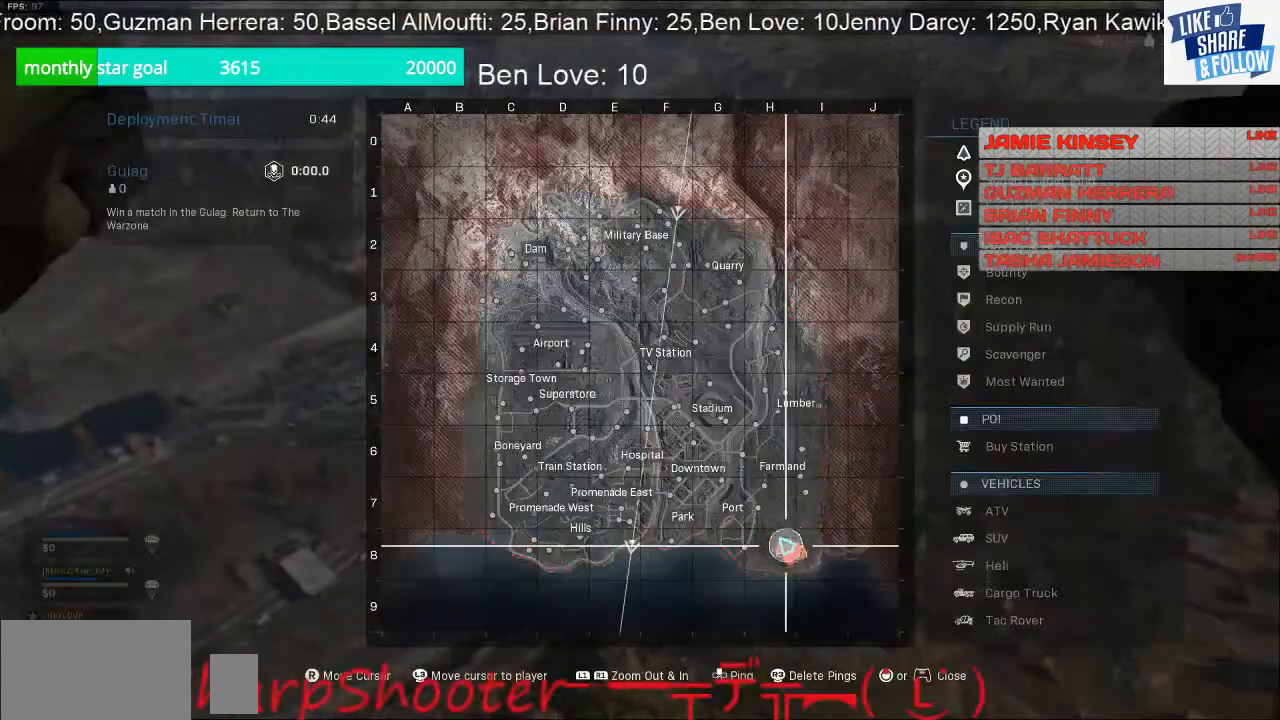
{"buttons": ["R1"], "left_stick": "up", "right_stick": "down", "events": [[333, "R1", "down"], [467, "right_stick", "down"]]}
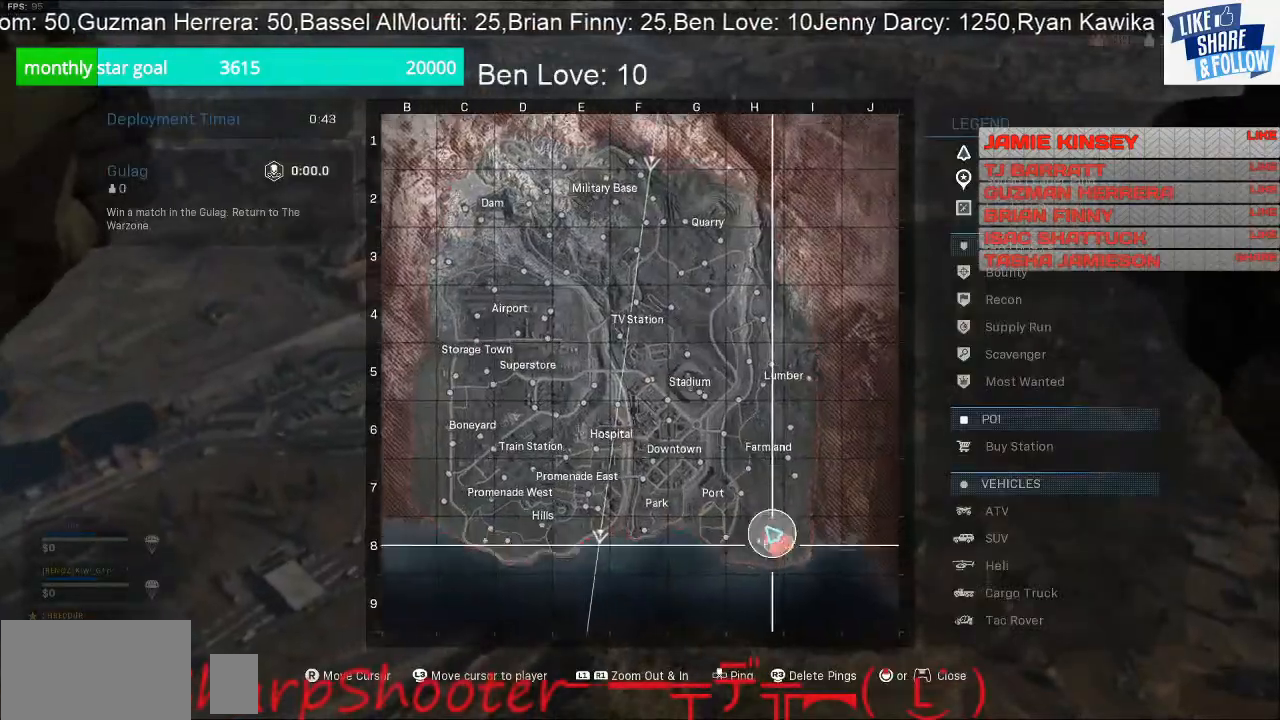
{"buttons": ["R1"], "left_stick": "up", "right_stick": "down-left", "events": [[433, "right_stick", "down-left"]]}
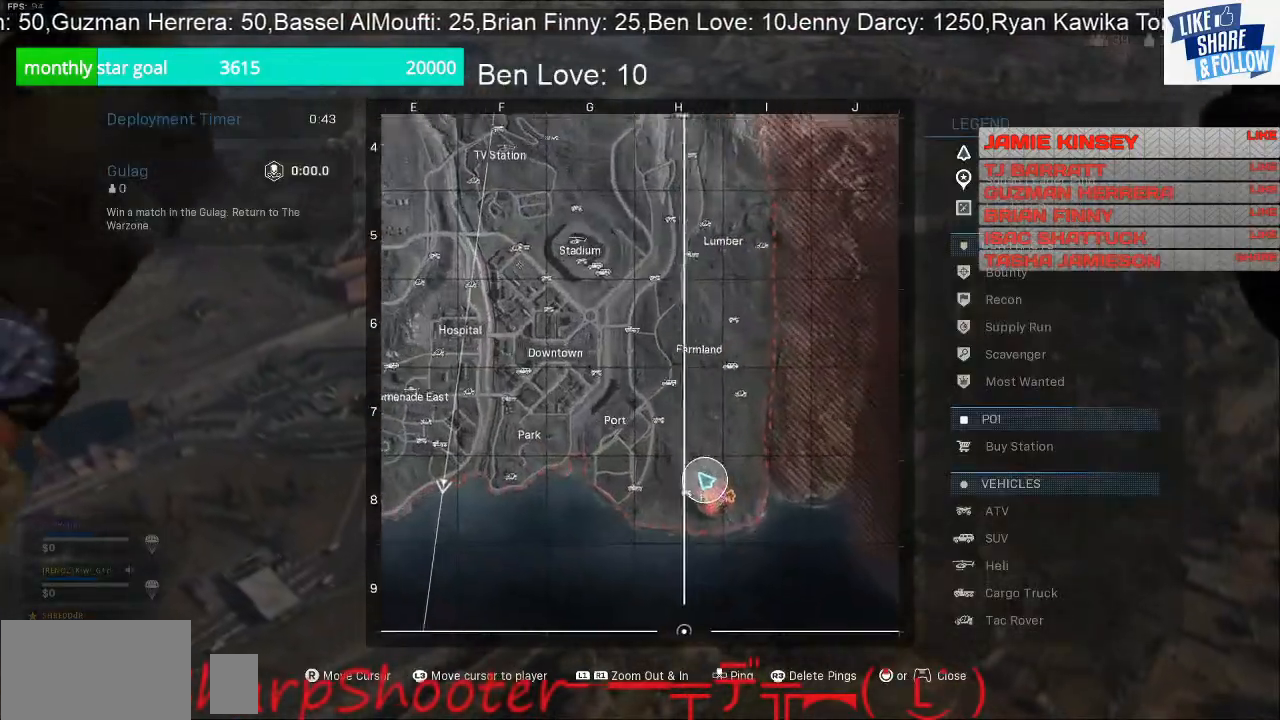
{"buttons": ["R1"], "left_stick": "up", "right_stick": "center", "events": [[267, "right_stick", "center"]]}
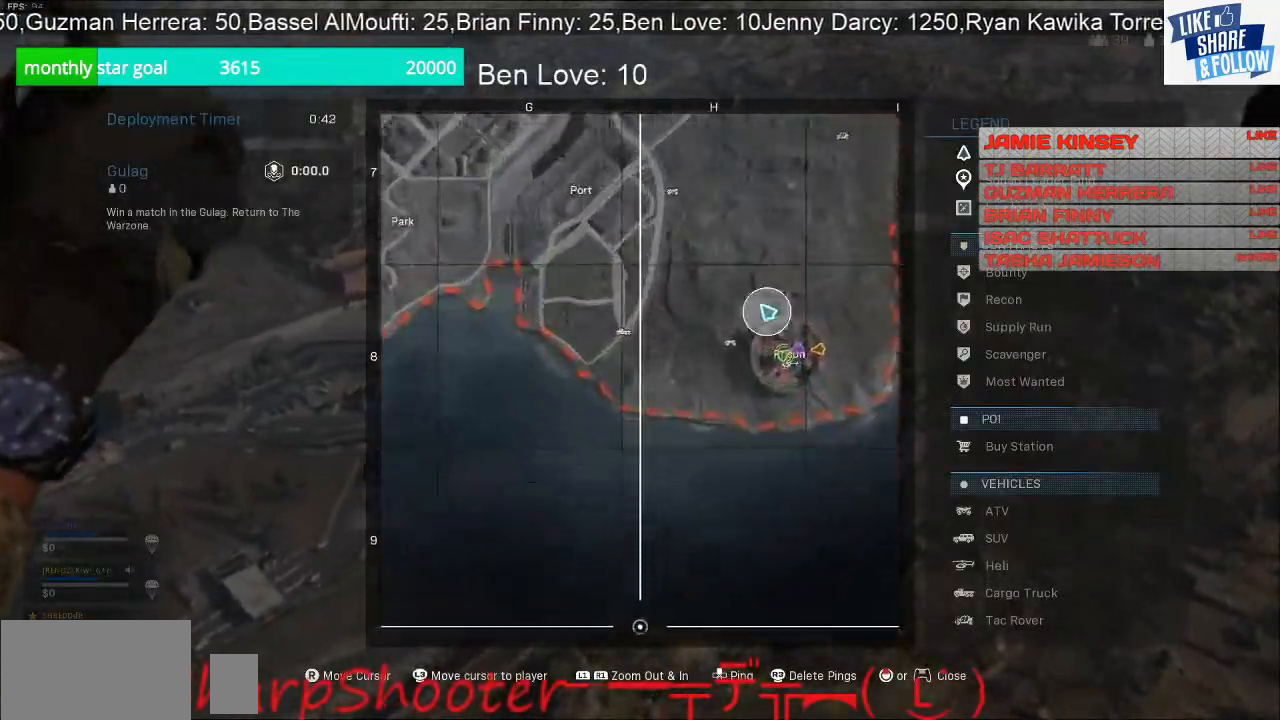
{"buttons": [], "left_stick": "up", "right_stick": "center", "events": [[67, "right_stick", "up"], [200, "R1", "up"], [300, "right_stick", "center"]]}
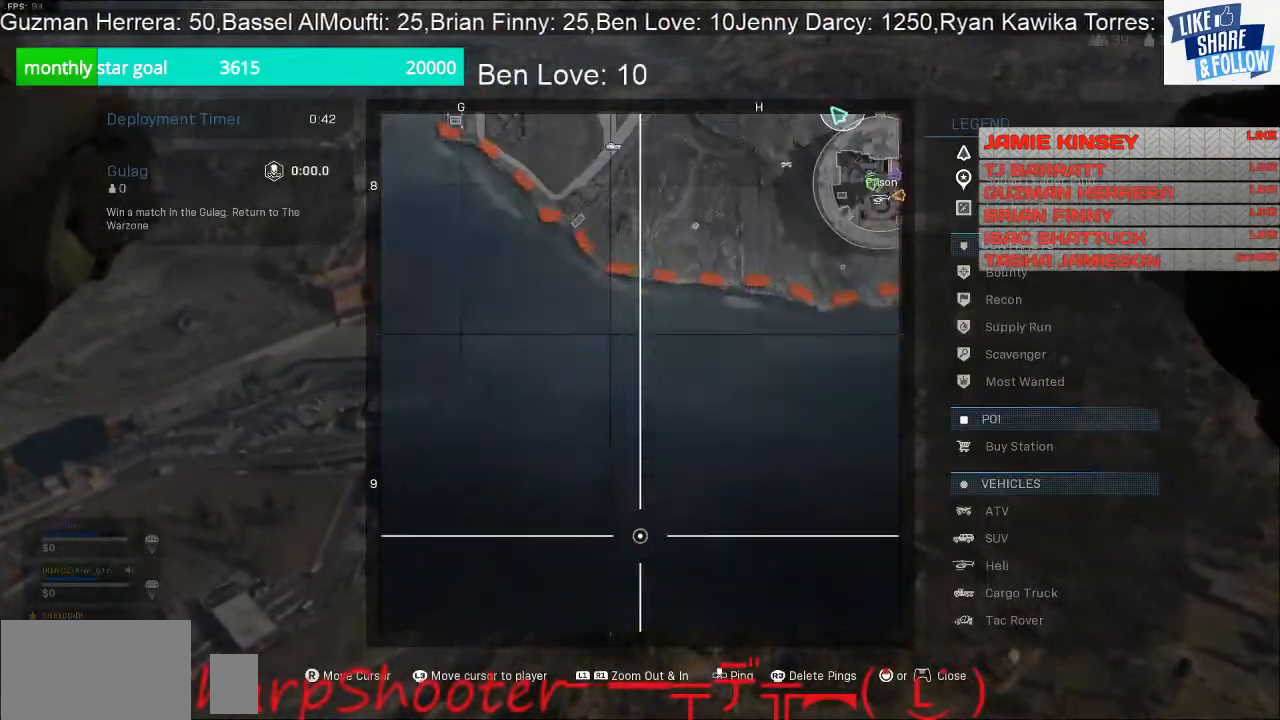
{"buttons": [], "left_stick": "up", "right_stick": "center", "events": [[333, "TOUCHPAD", "down"], [467, "TOUCHPAD", "up"]]}
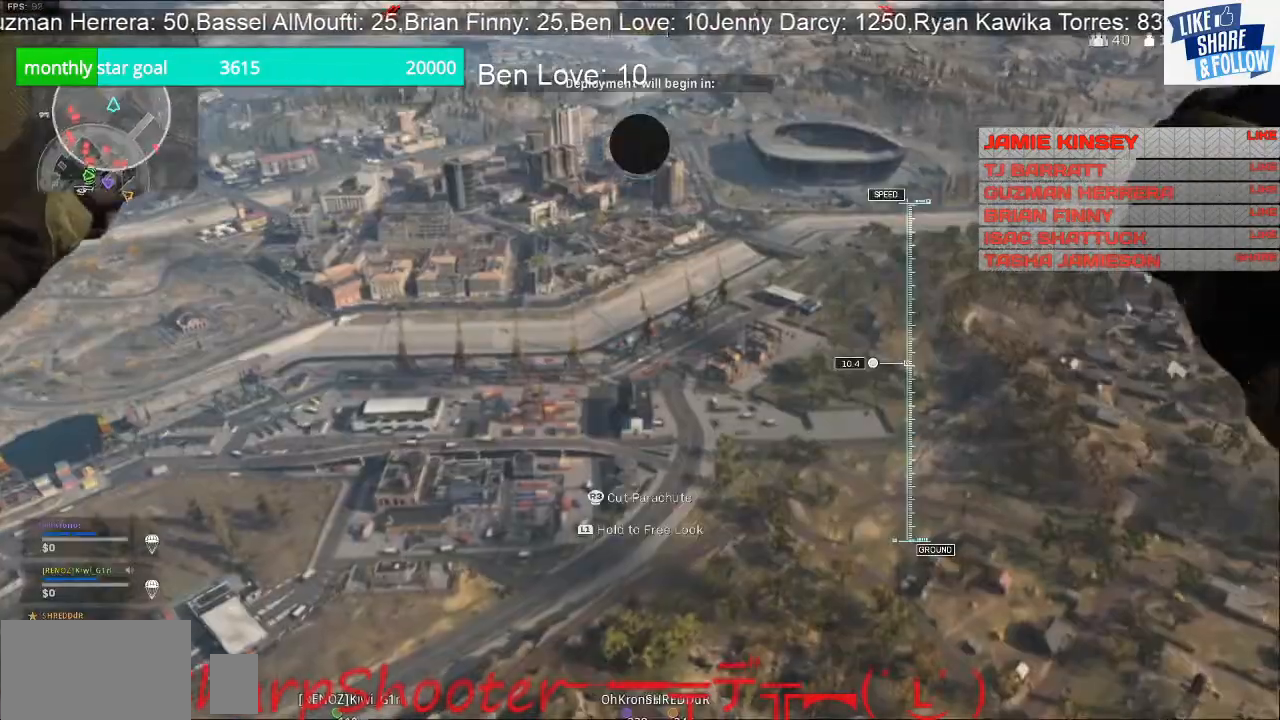
{"buttons": [], "left_stick": "up", "right_stick": "down-left", "events": [[100, "R3", "down"], [200, "right_stick", "down-left"], [400, "R3", "up"]]}
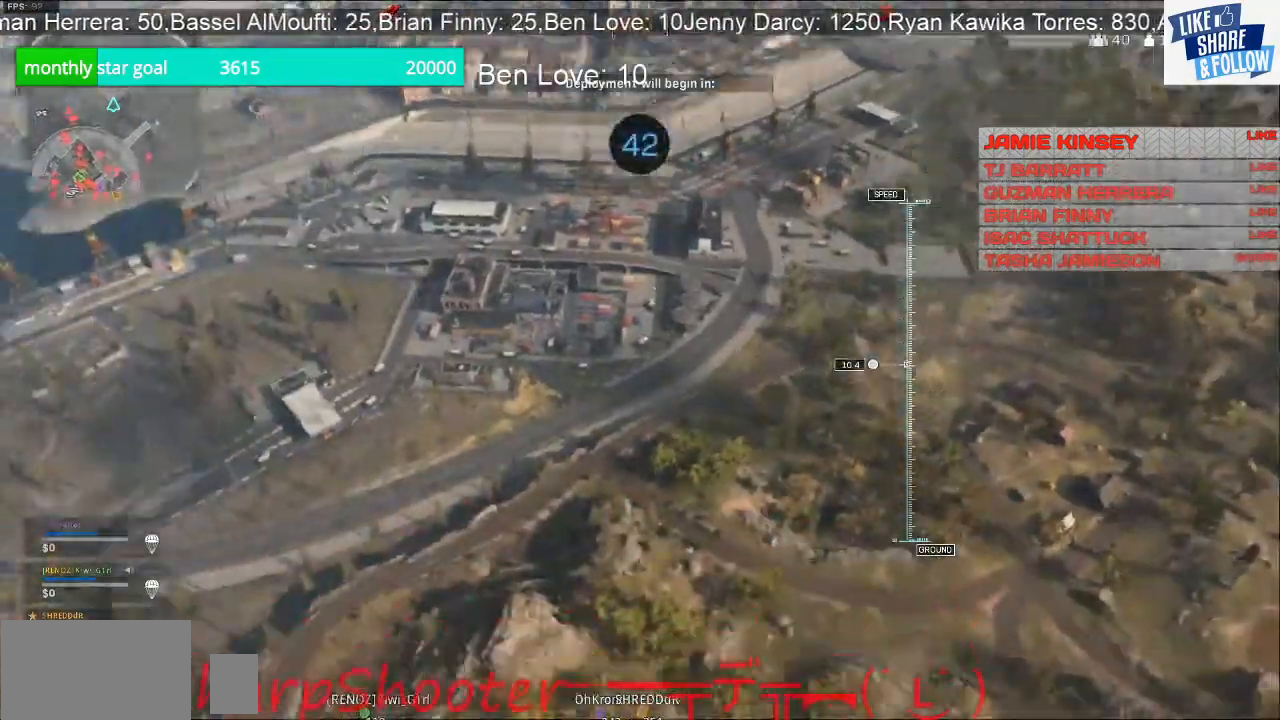
{"buttons": [], "left_stick": "up", "right_stick": "down-left", "events": []}
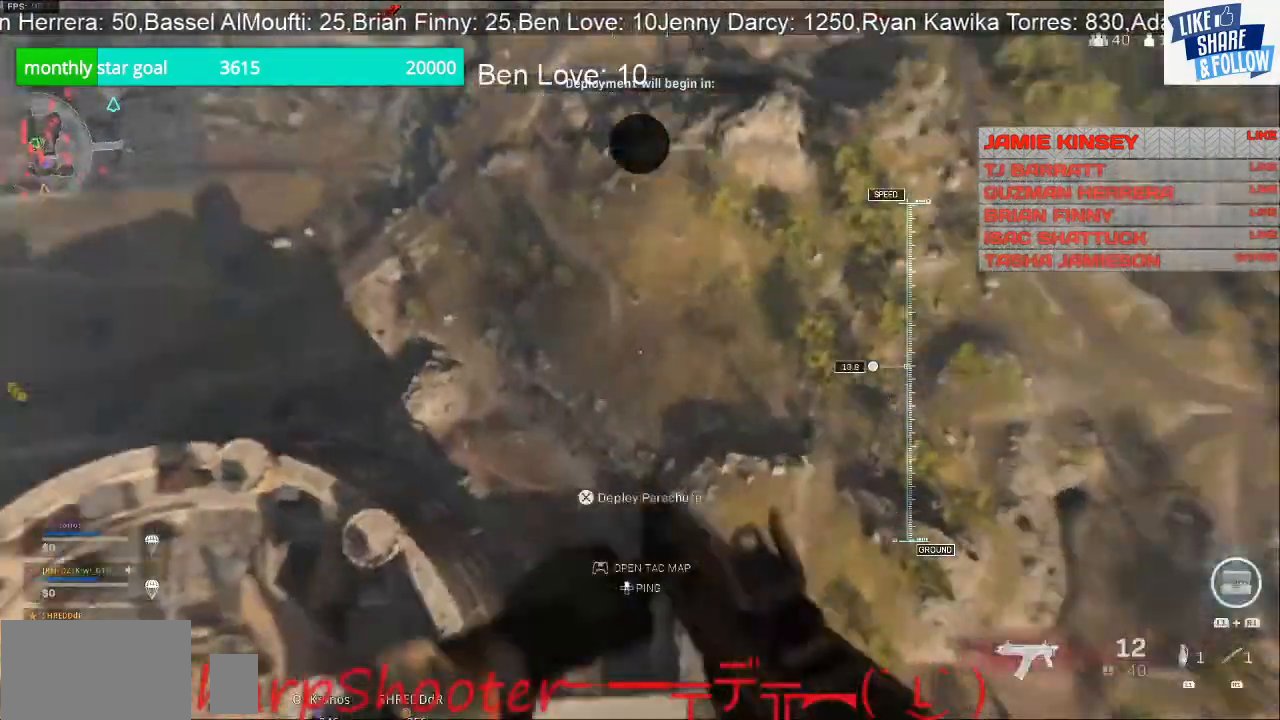
{"buttons": [], "left_stick": "up", "right_stick": "left", "events": [[100, "right_stick", "center"], [500, "right_stick", "left"]]}
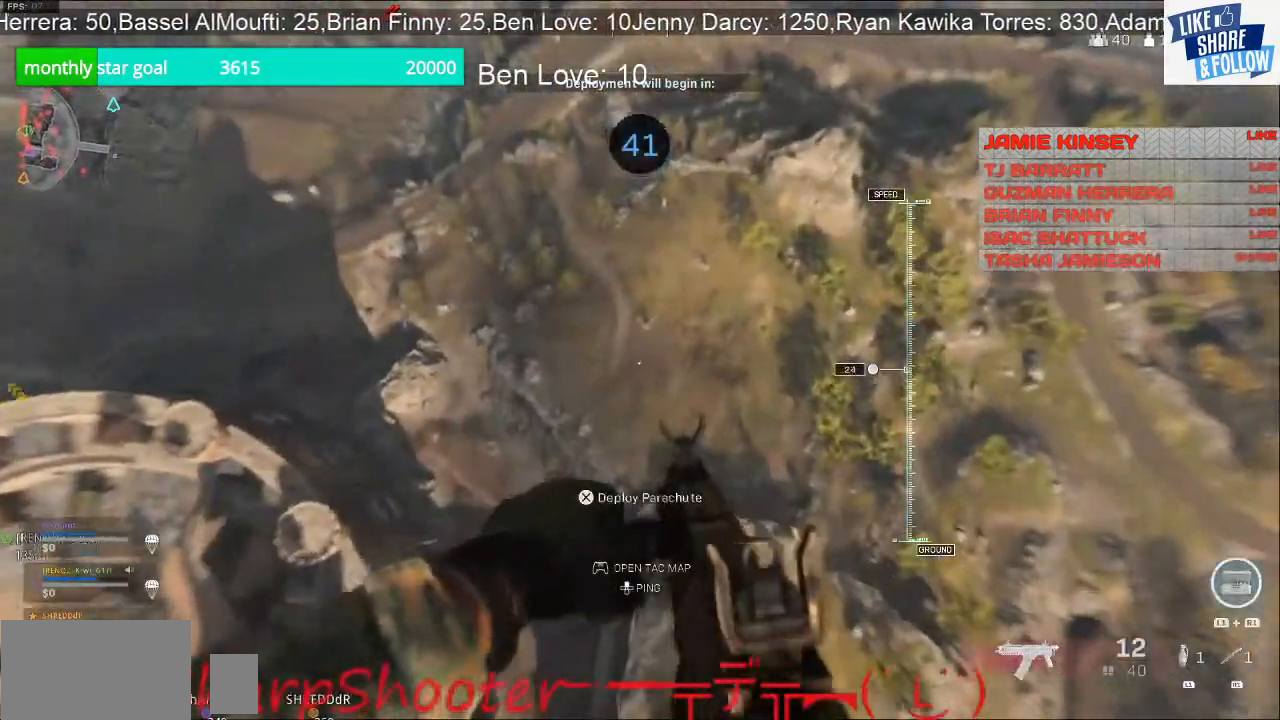
{"buttons": [], "left_stick": "up", "right_stick": "up-left", "events": [[433, "right_stick", "up-left"]]}
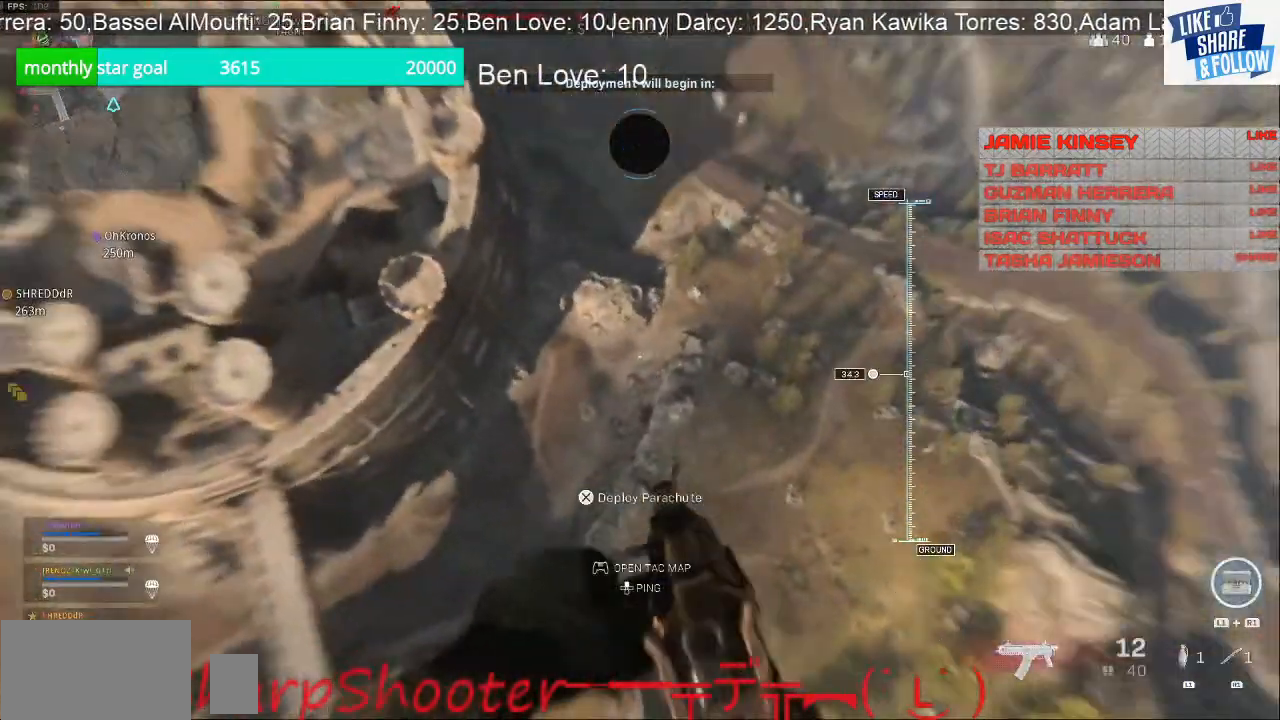
{"buttons": [], "left_stick": "up", "right_stick": "up-left", "events": []}